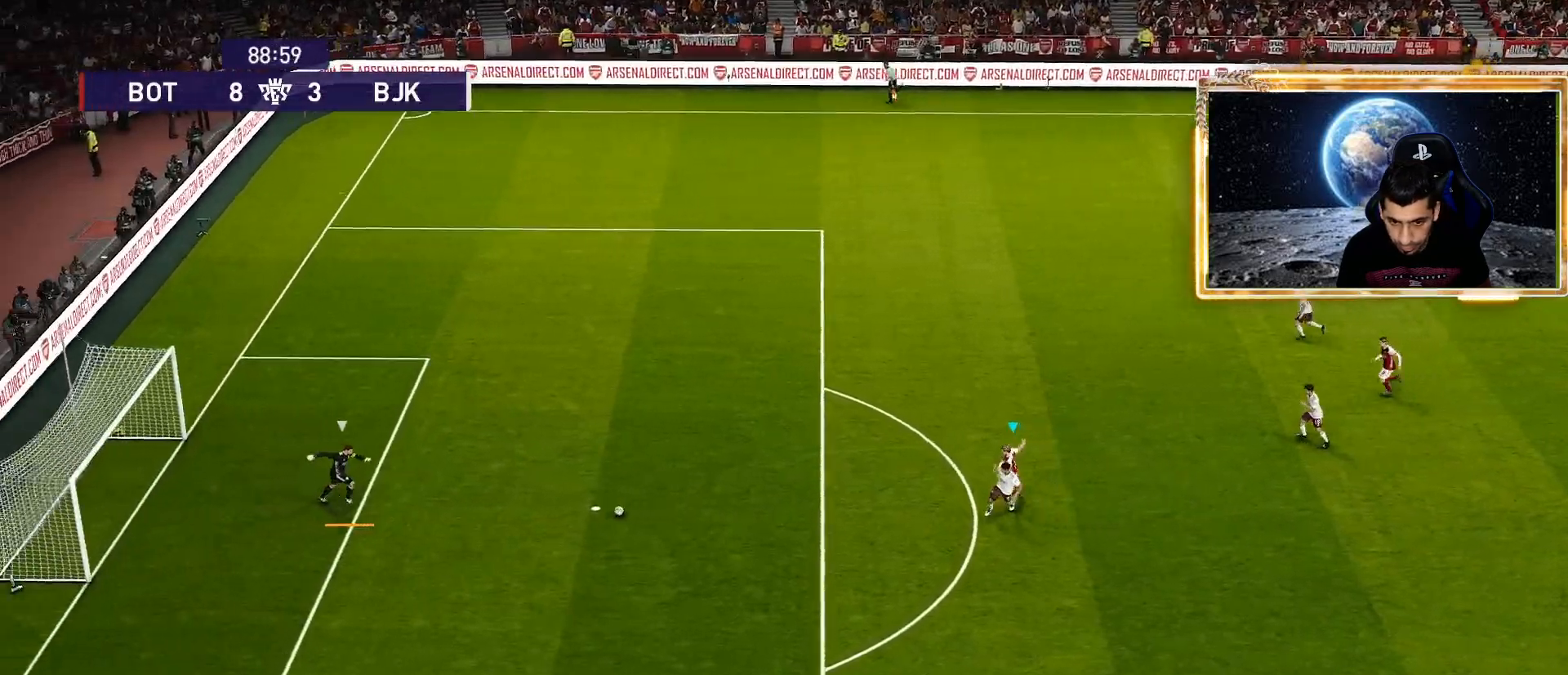
Gameplay with a controller (PlayStation layout); each line is a JSON object with the inputs held at the frame after it. "events" lists button and stick changes between this image and that frame as [ms after this image, input, new state], when the widget could be followed in between.
{"buttons": [], "left_stick": "down", "right_stick": "center", "events": [[50, "left_stick", "down-left"], [433, "R1", "up"], [433, "left_stick", "down"]]}
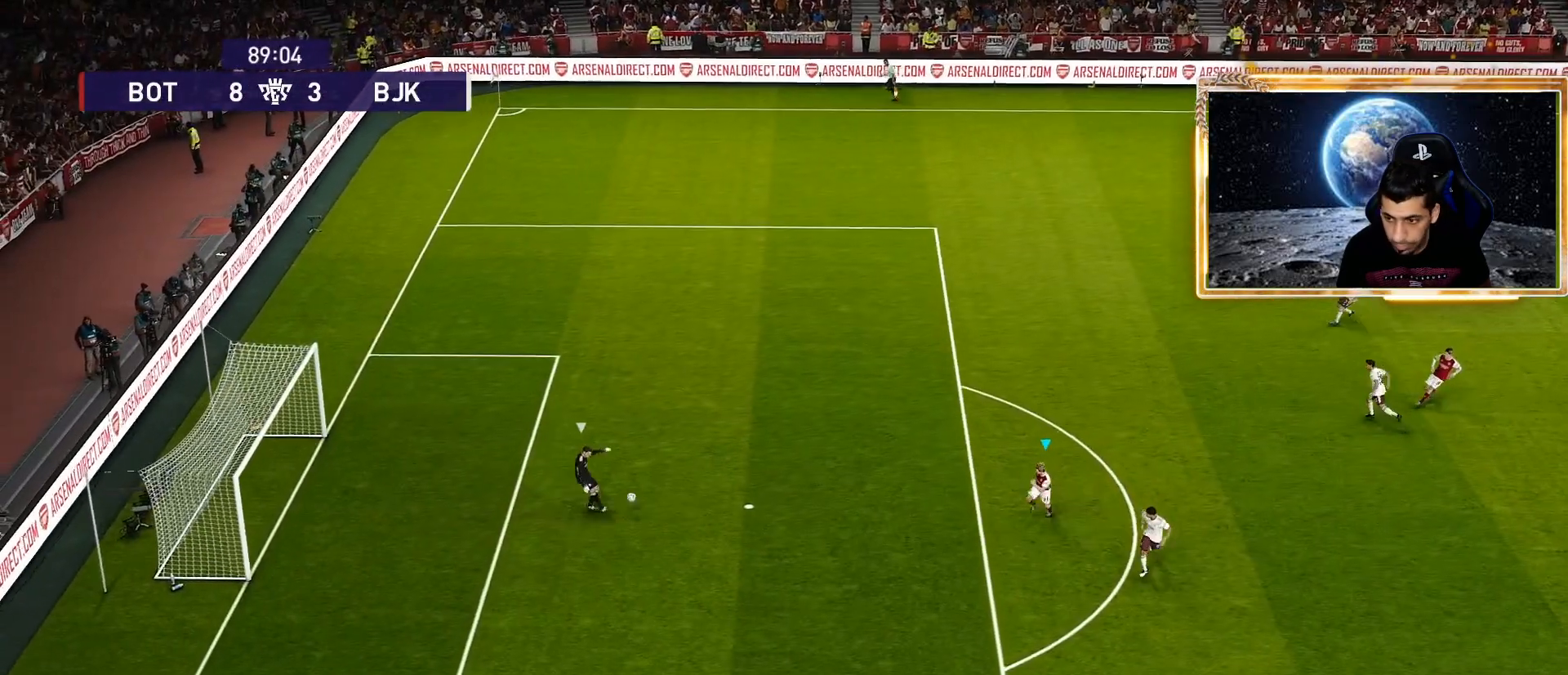
{"buttons": [], "left_stick": "center", "right_stick": "center", "events": [[150, "left_stick", "center"]]}
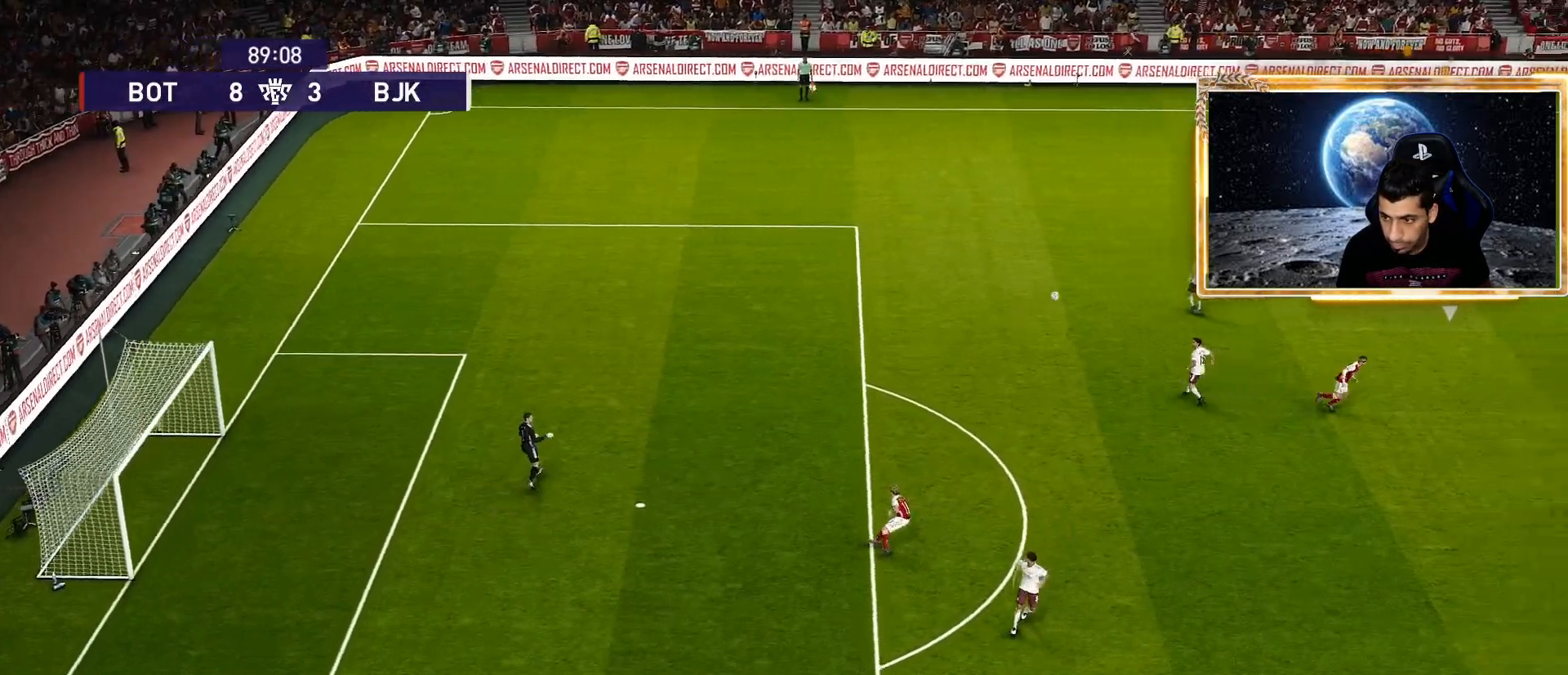
{"buttons": [], "left_stick": "center", "right_stick": "center", "events": [[67, "left_stick", "left"], [267, "left_stick", "center"]]}
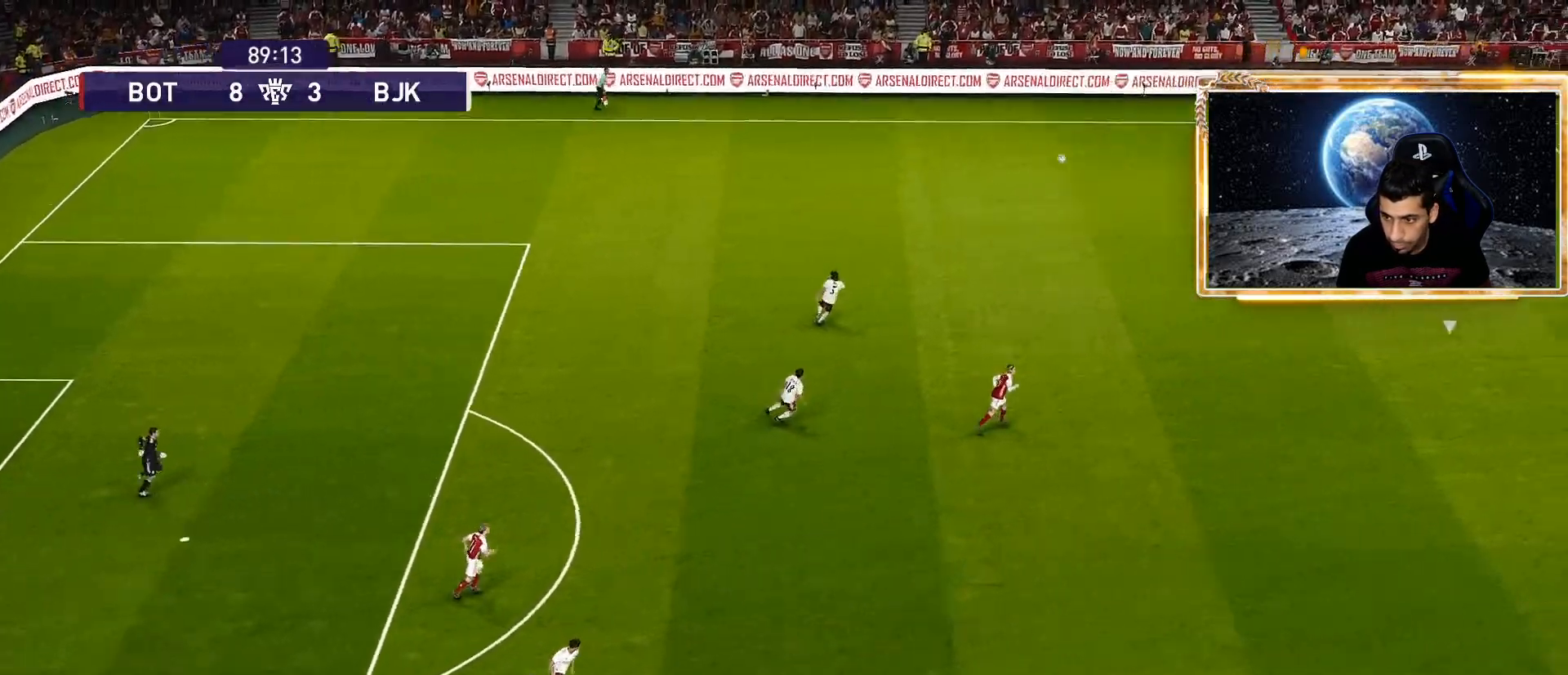
{"buttons": [], "left_stick": "center", "right_stick": "center", "events": []}
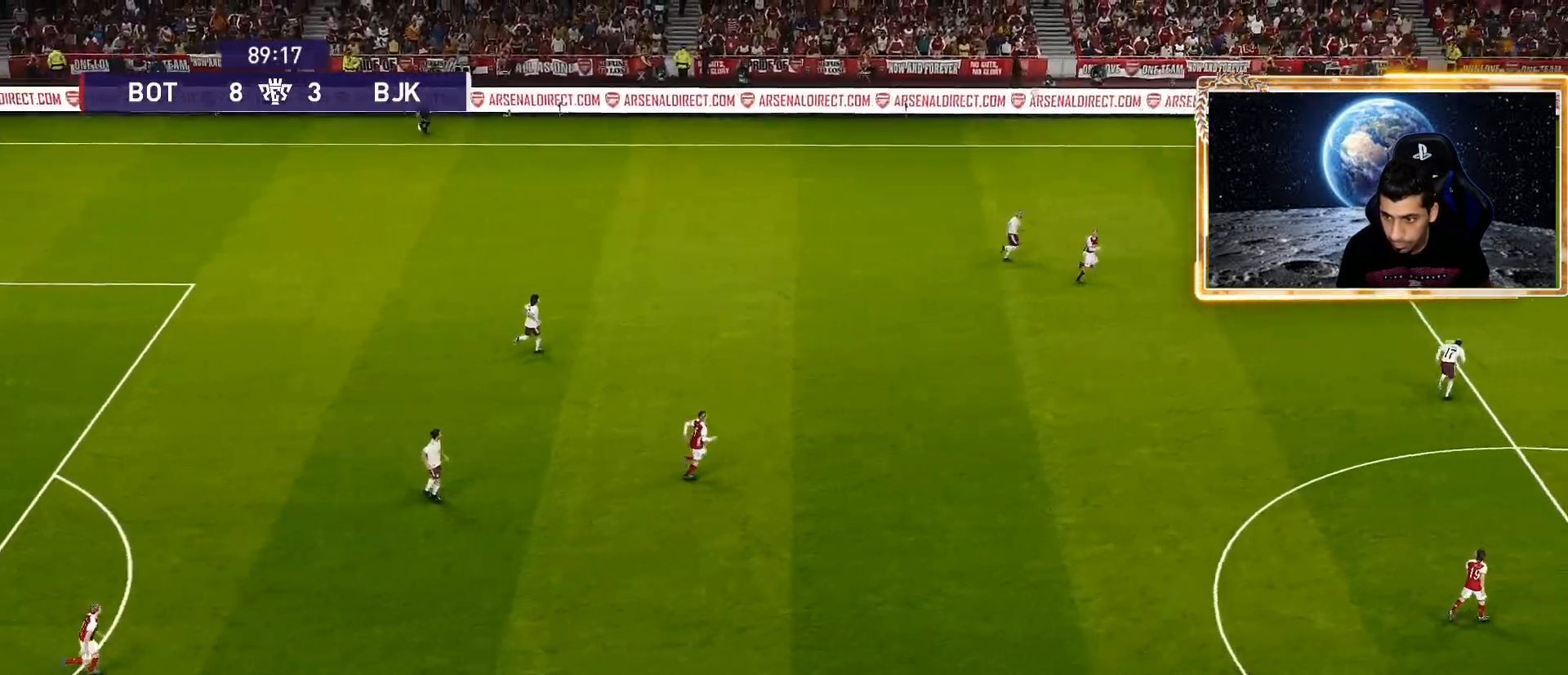
{"buttons": [], "left_stick": "center", "right_stick": "center", "events": []}
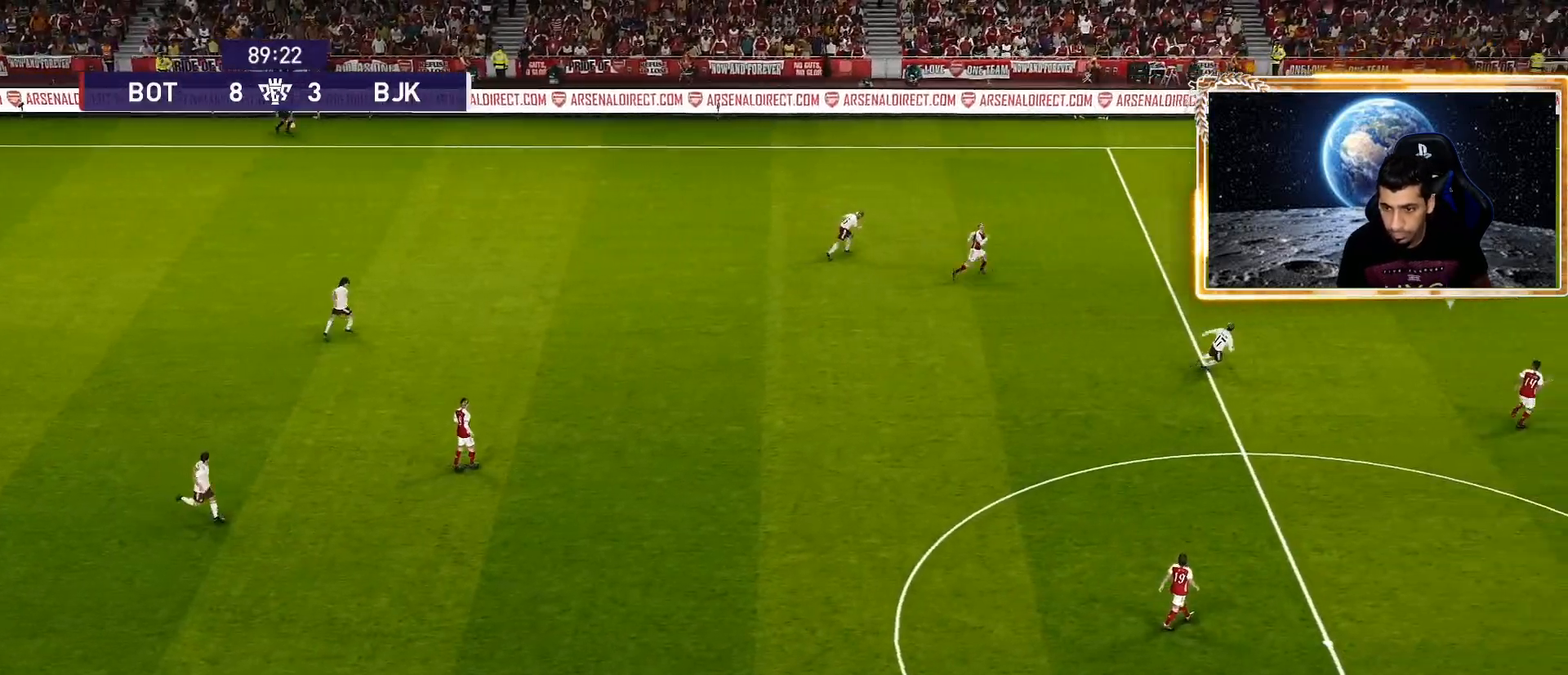
{"buttons": [], "left_stick": "center", "right_stick": "center", "events": []}
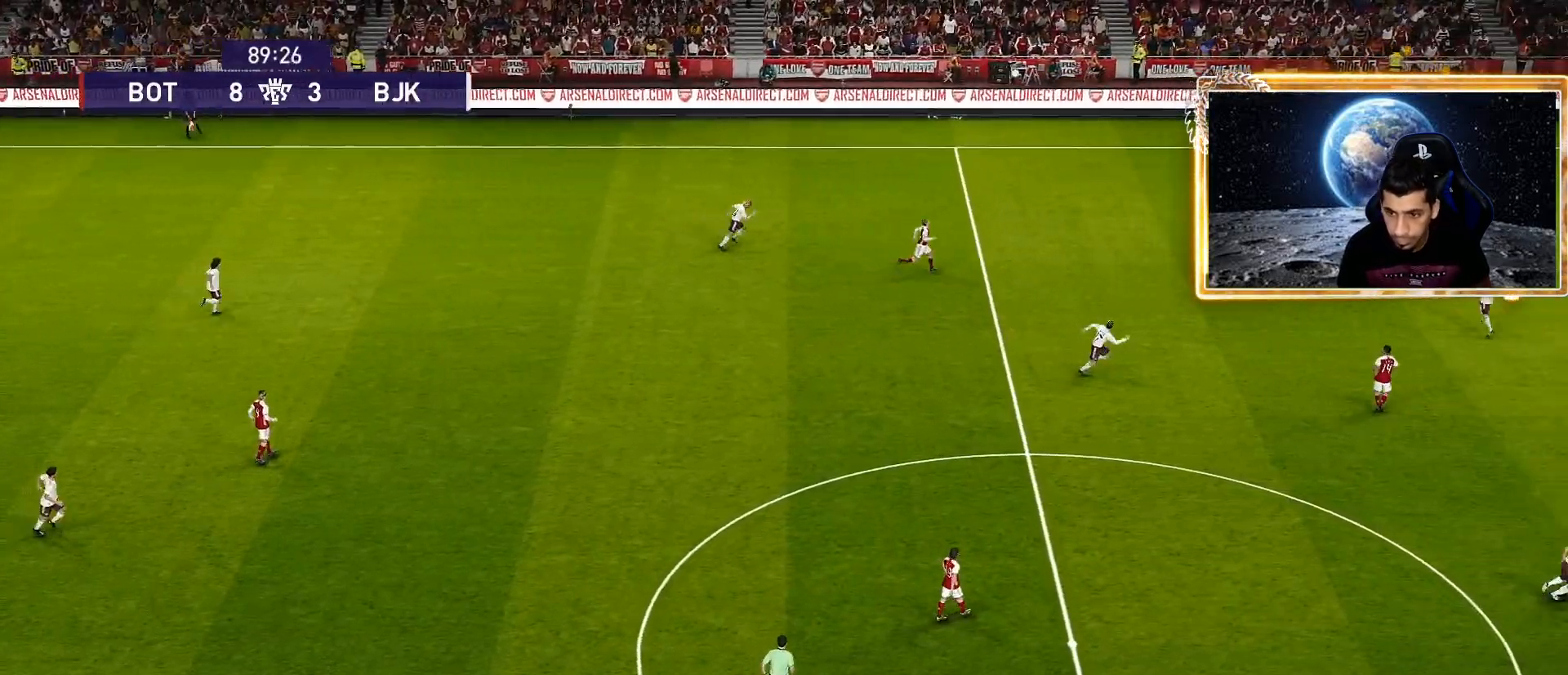
{"buttons": [], "left_stick": "center", "right_stick": "center", "events": []}
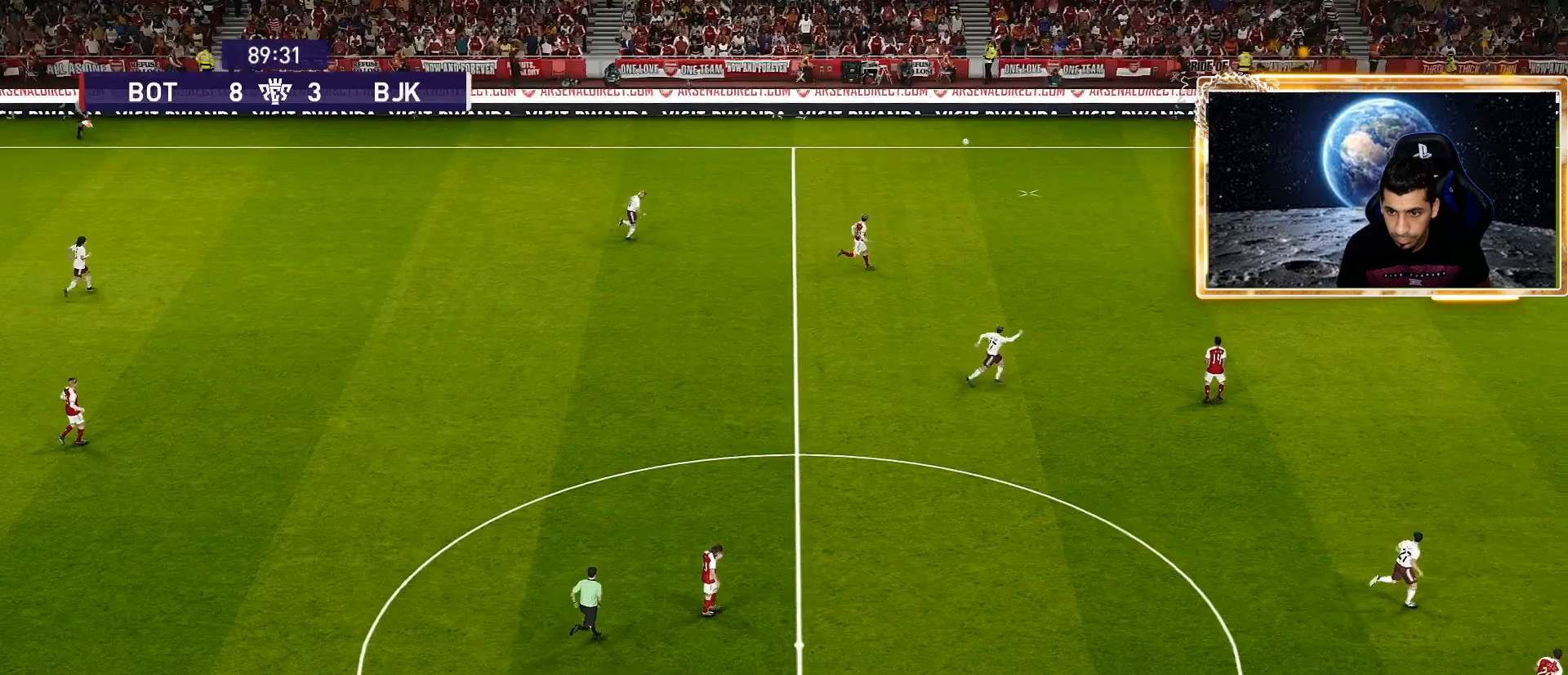
{"buttons": [], "left_stick": "center", "right_stick": "center", "events": []}
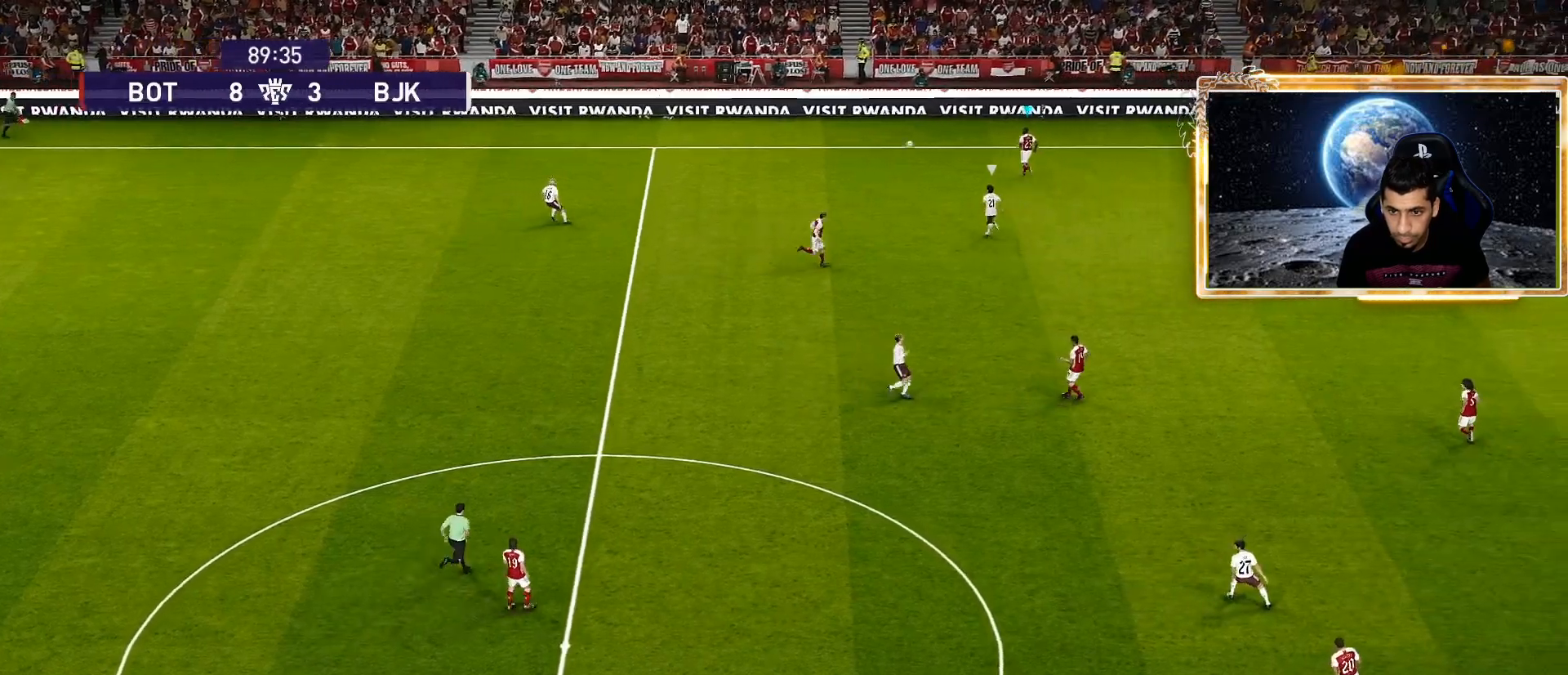
{"buttons": [], "left_stick": "center", "right_stick": "center", "events": [[83, "left_stick", "down"], [117, "CROSS", "down"], [217, "CROSS", "up"], [217, "left_stick", "down-left"], [367, "left_stick", "center"]]}
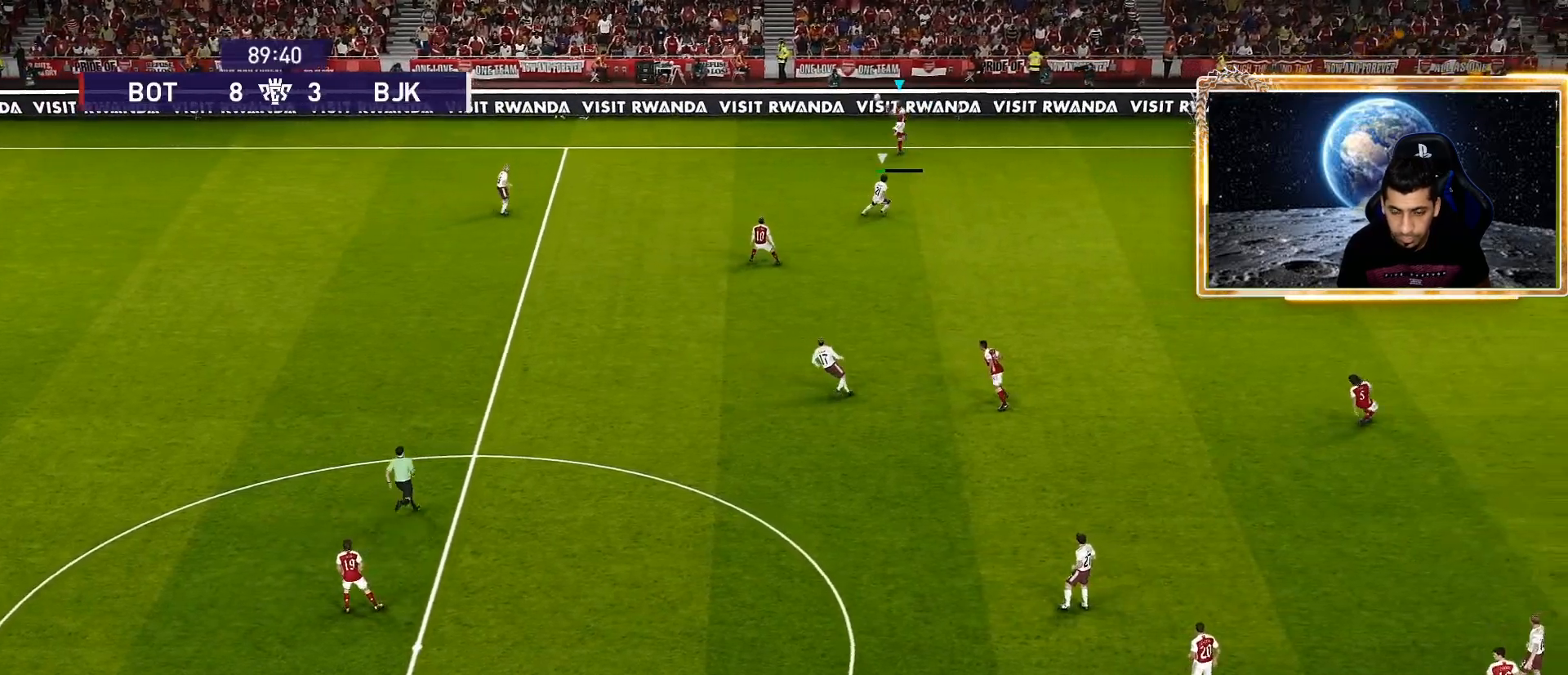
{"buttons": [], "left_stick": "center", "right_stick": "center", "events": []}
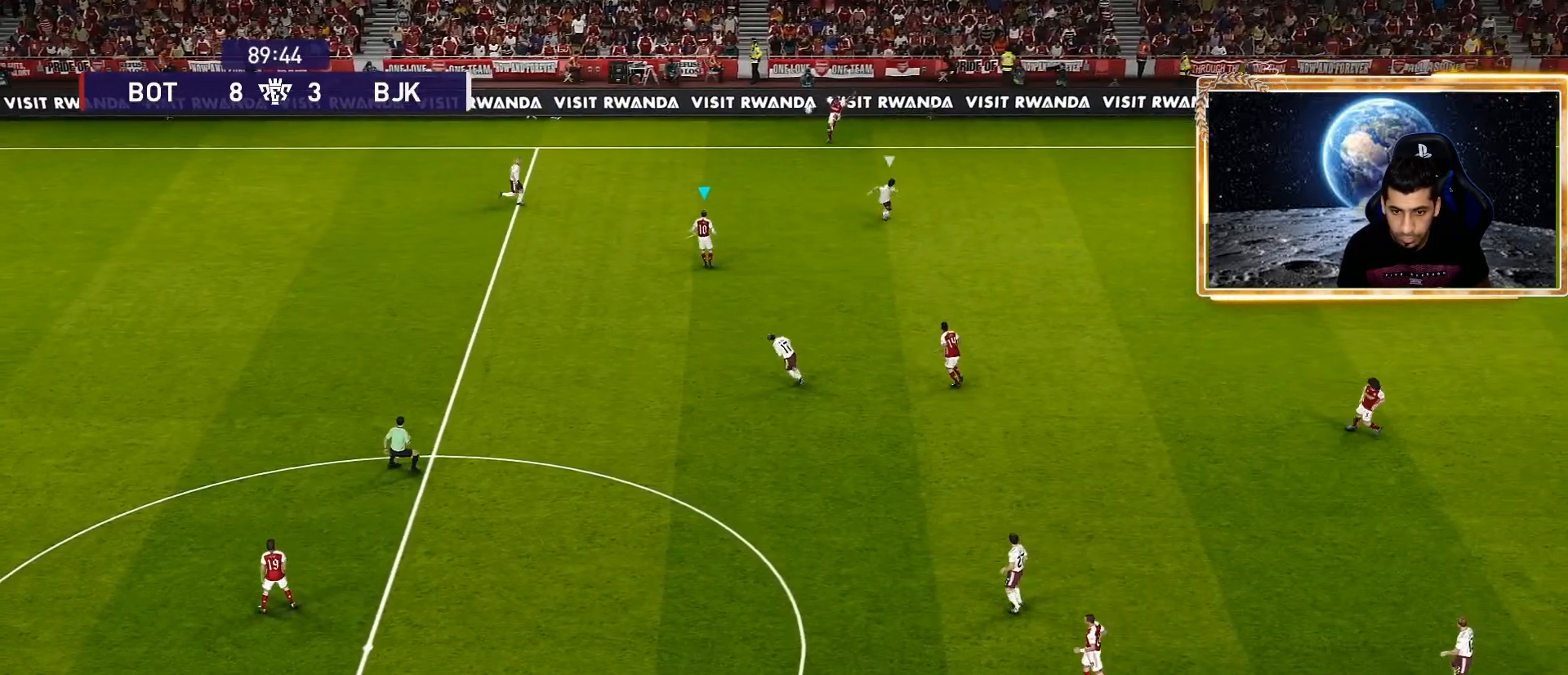
{"buttons": [], "left_stick": "down", "right_stick": "center", "events": [[183, "left_stick", "down-left"], [283, "left_stick", "down"]]}
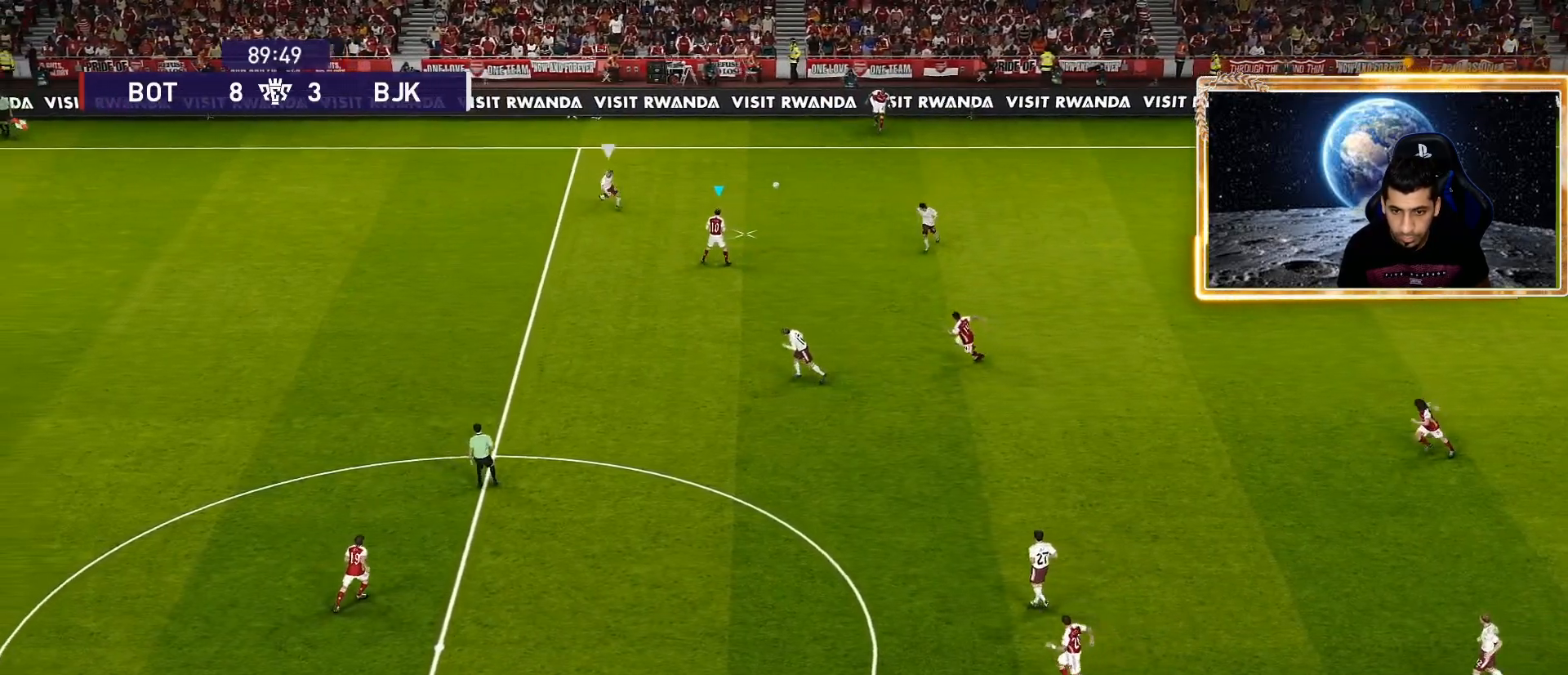
{"buttons": ["R2"], "left_stick": "down", "right_stick": "center", "events": [[250, "R2", "down"], [350, "TRIANGLE", "down"], [417, "TRIANGLE", "up"]]}
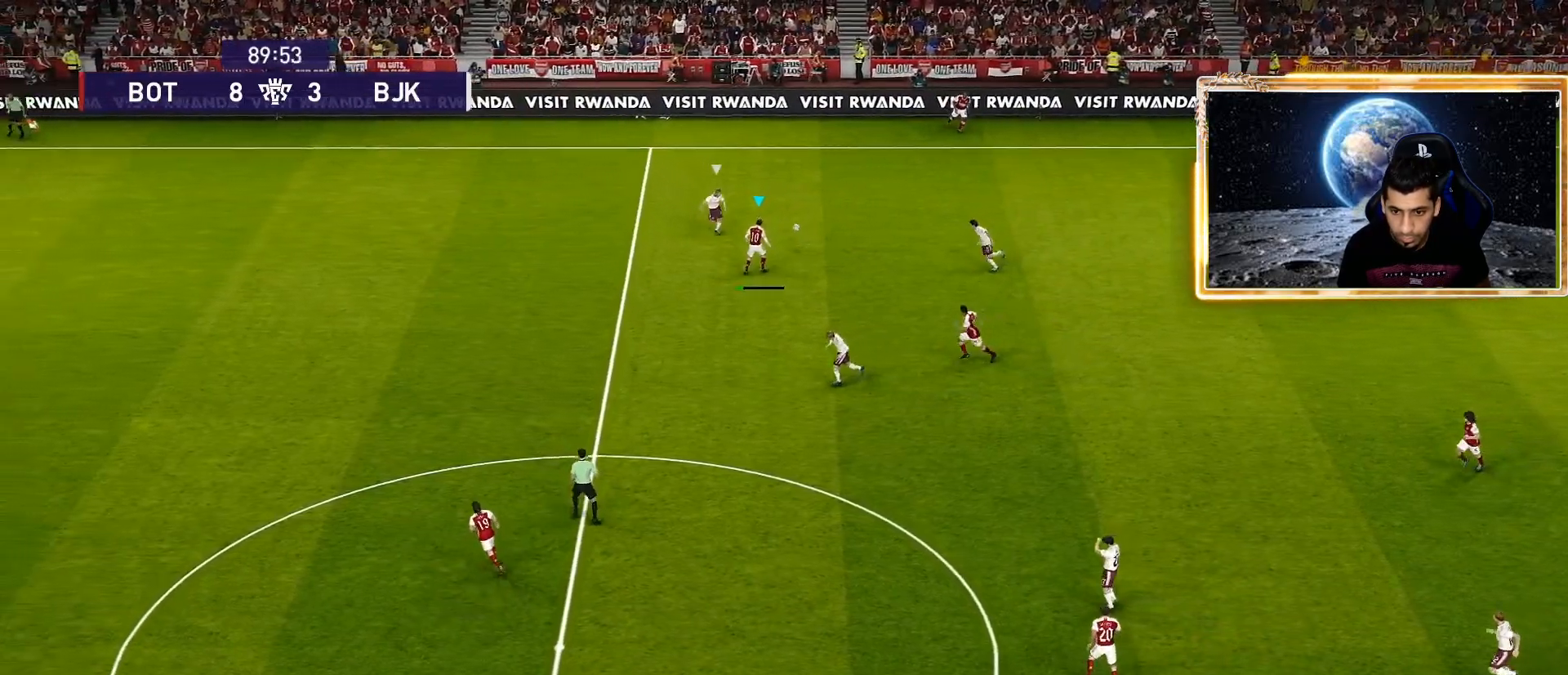
{"buttons": ["CROSS"], "left_stick": "left", "right_stick": "center", "events": [[17, "R2", "up"], [50, "left_stick", "center"], [433, "left_stick", "left"], [483, "CROSS", "down"]]}
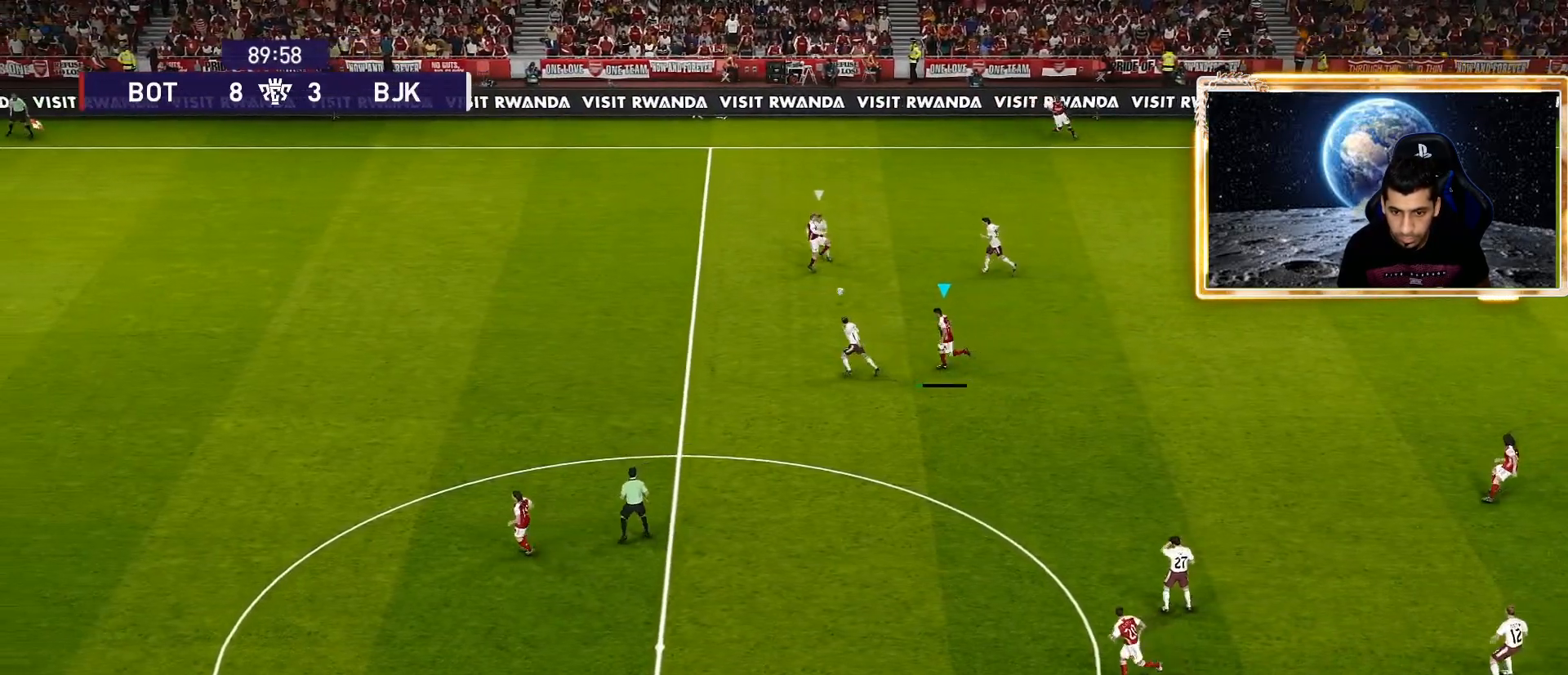
{"buttons": [], "left_stick": "center", "right_stick": "center", "events": [[100, "CROSS", "up"], [250, "left_stick", "center"]]}
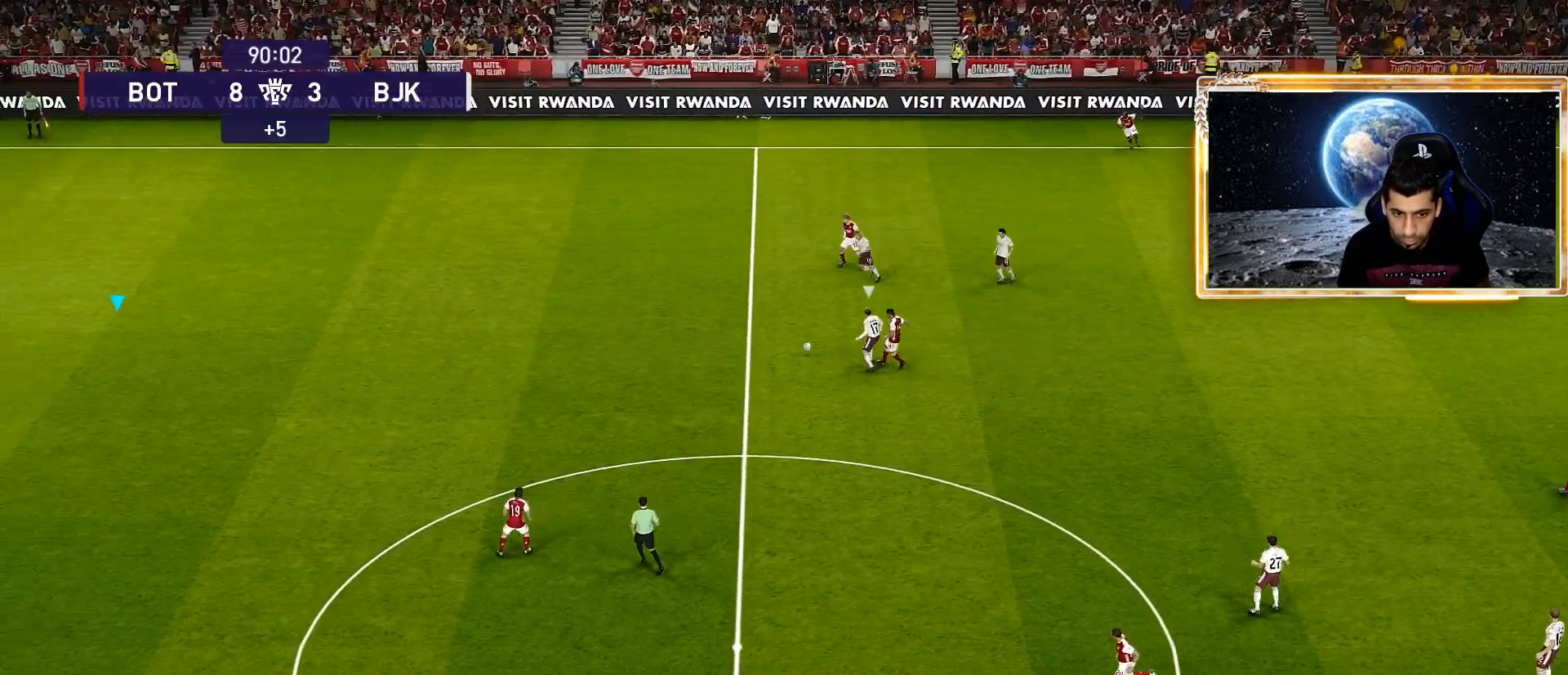
{"buttons": [], "left_stick": "right", "right_stick": "center", "events": [[367, "left_stick", "right"]]}
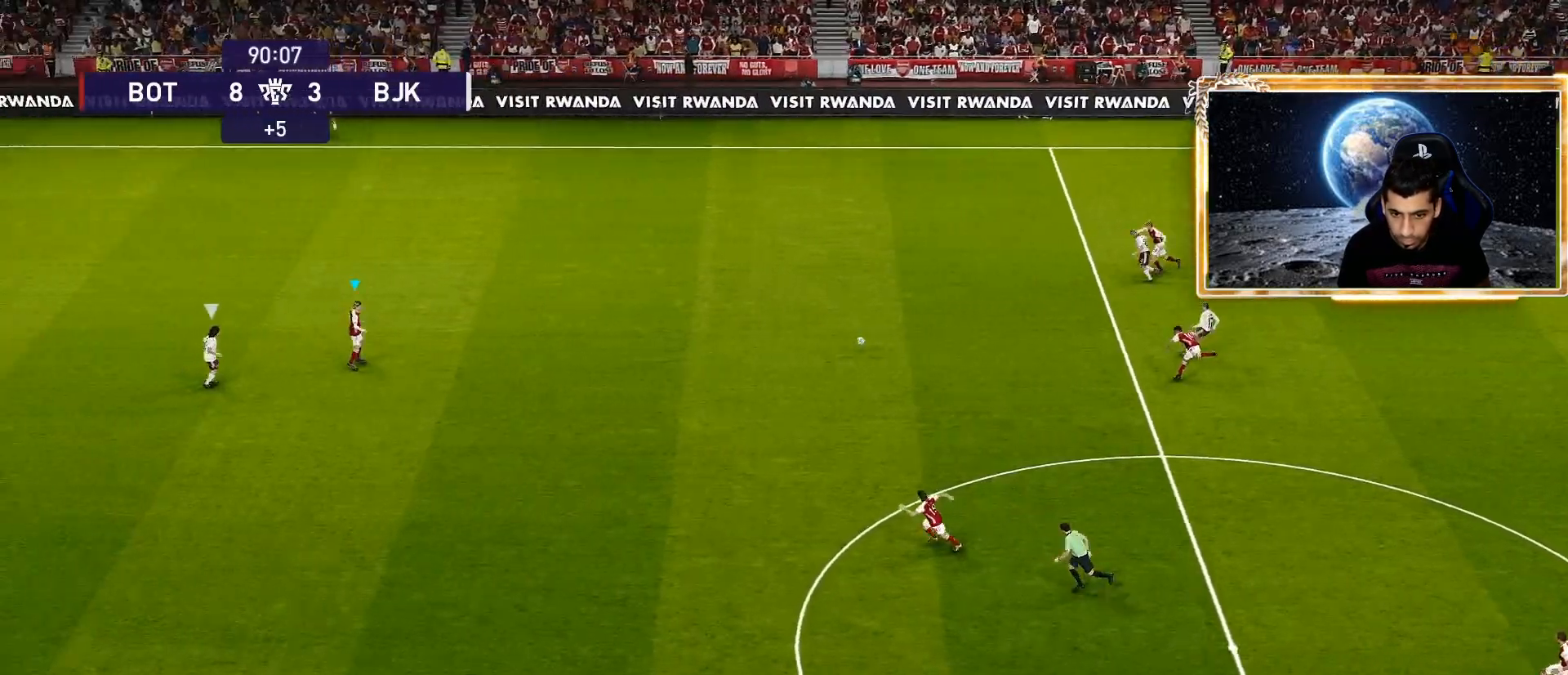
{"buttons": [], "left_stick": "down-right", "right_stick": "center", "events": [[250, "left_stick", "down-right"], [333, "CROSS", "down"], [367, "R2", "down"], [467, "CROSS", "up"], [483, "R2", "up"]]}
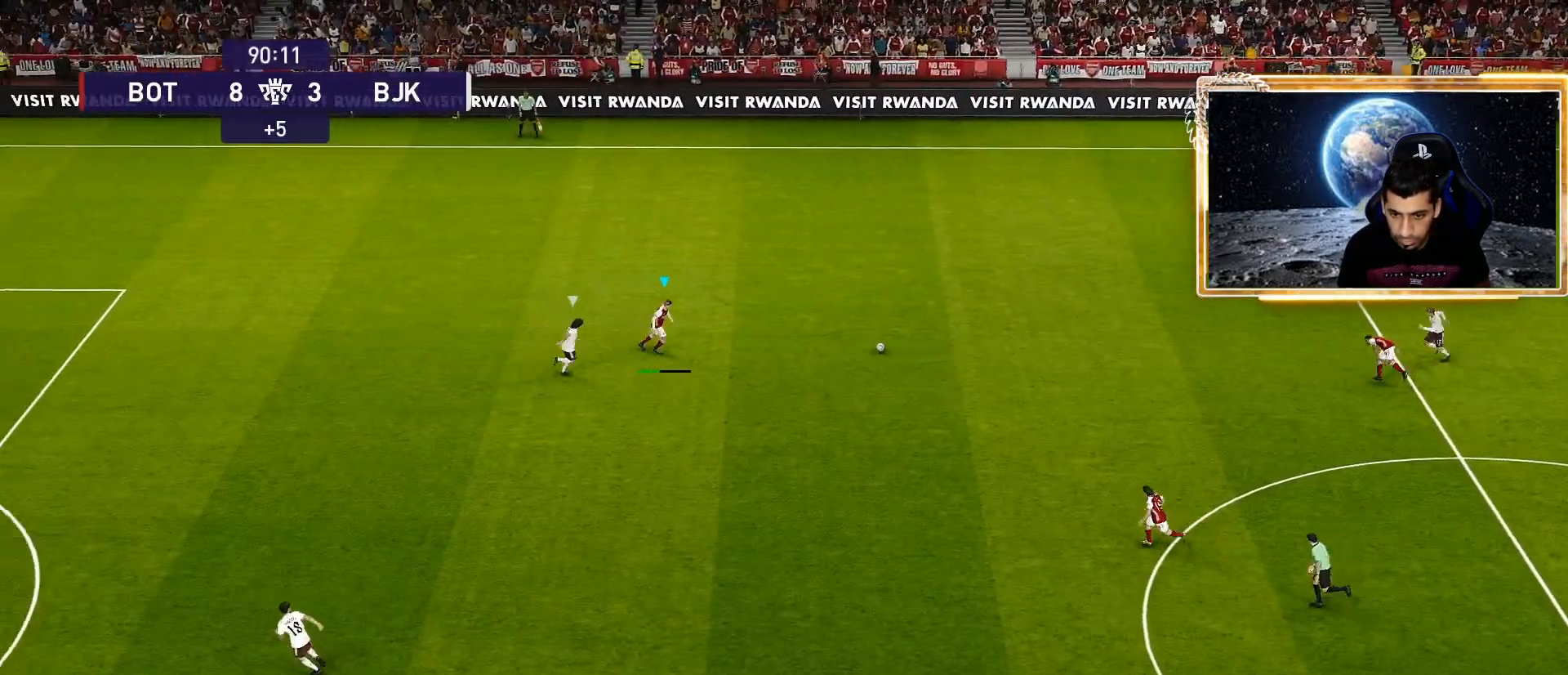
{"buttons": [], "left_stick": "center", "right_stick": "center", "events": [[33, "left_stick", "center"]]}
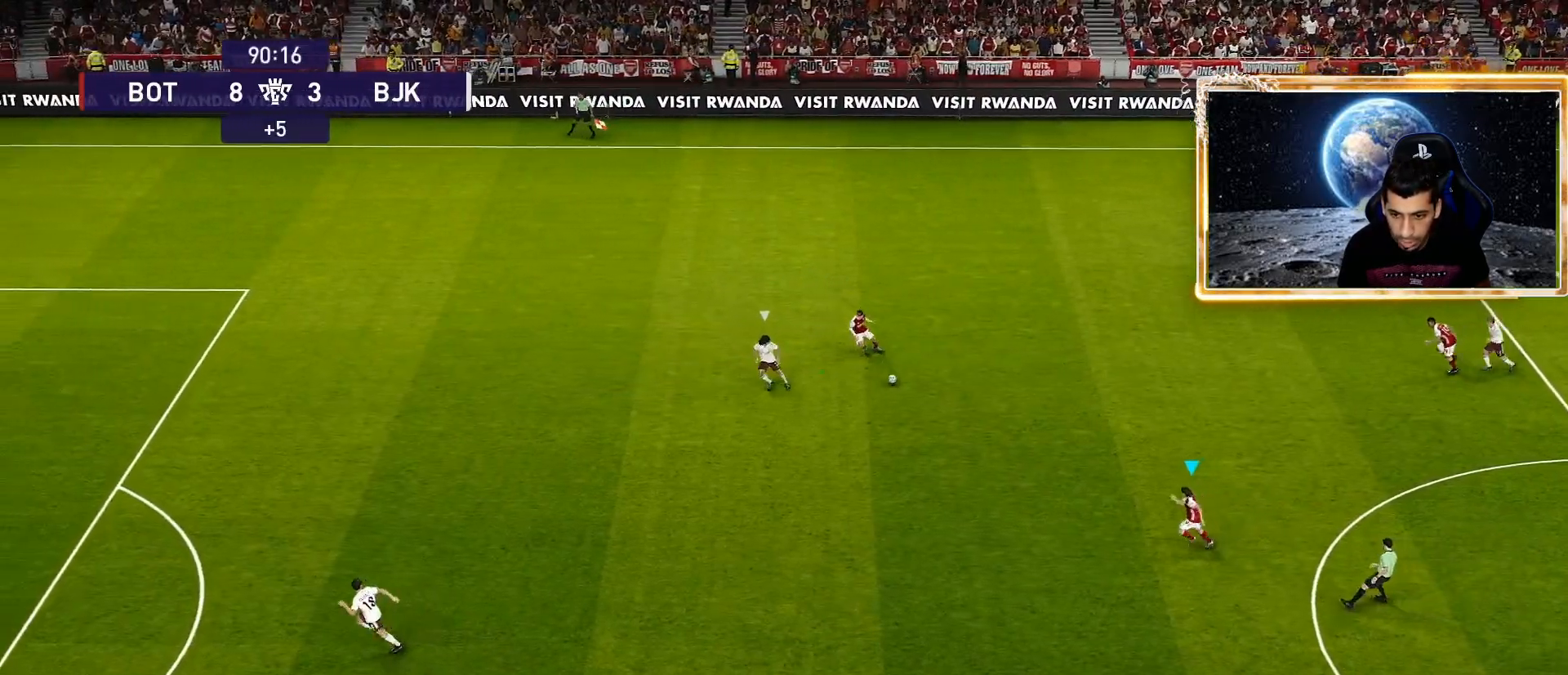
{"buttons": [], "left_stick": "center", "right_stick": "center", "events": []}
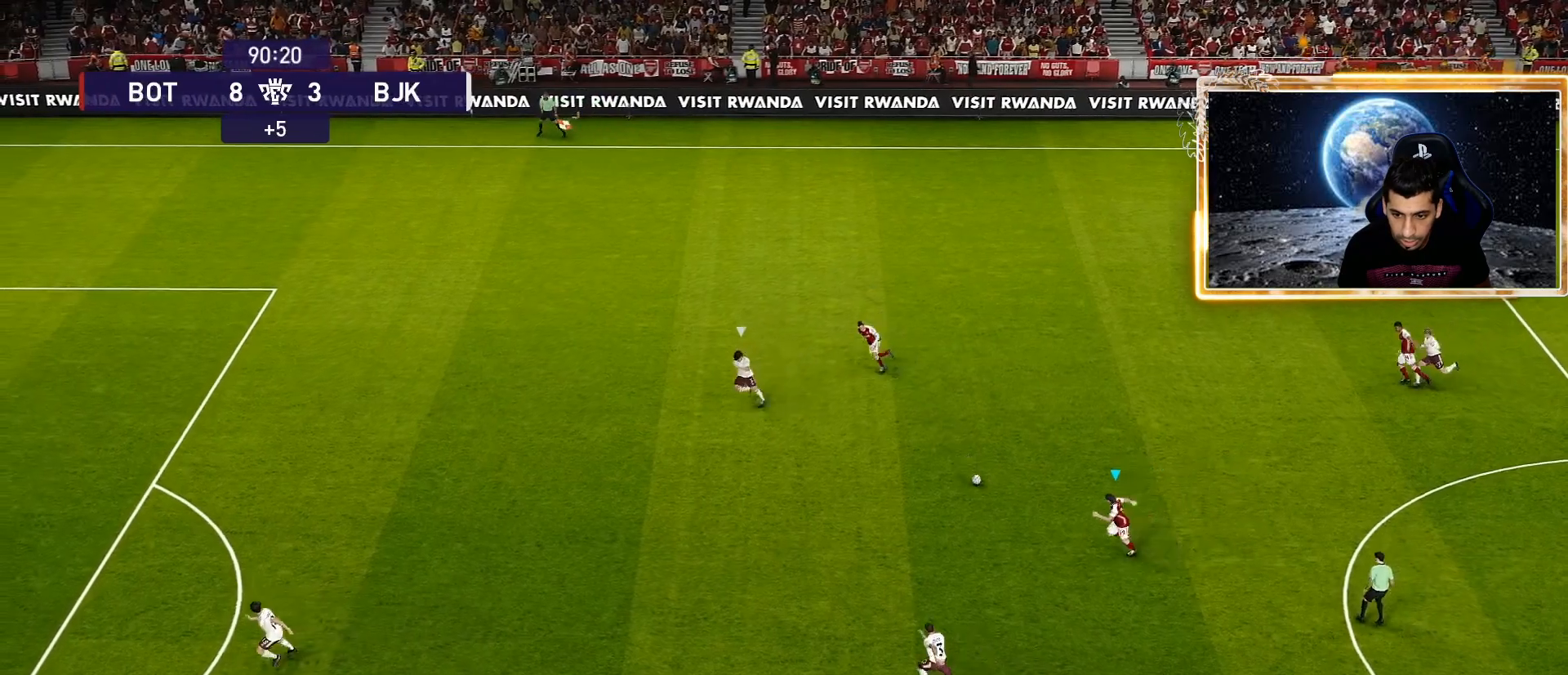
{"buttons": [], "left_stick": "center", "right_stick": "center", "events": [[150, "left_stick", "up-left"], [200, "CROSS", "down"], [217, "R2", "down"], [317, "CROSS", "up"], [383, "R2", "up"], [400, "left_stick", "center"]]}
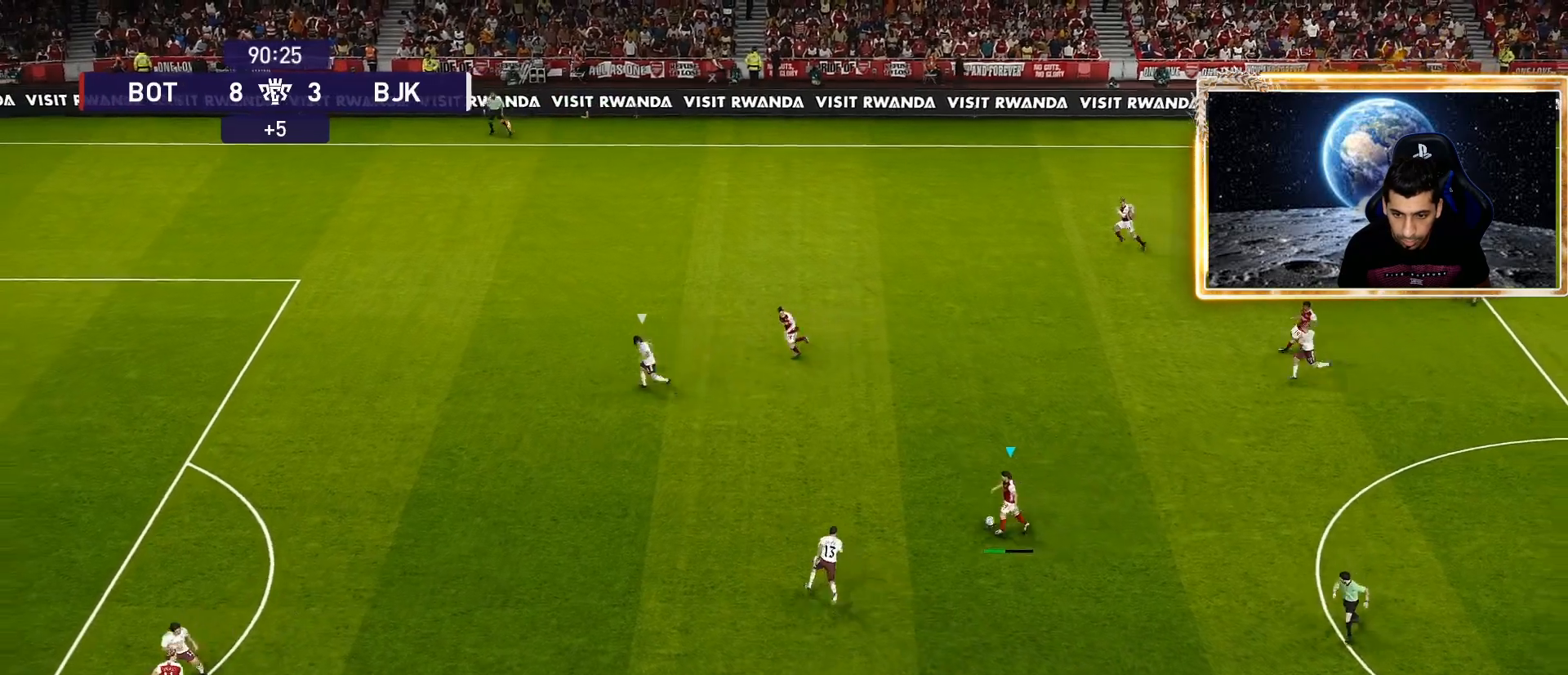
{"buttons": [], "left_stick": "center", "right_stick": "center", "events": []}
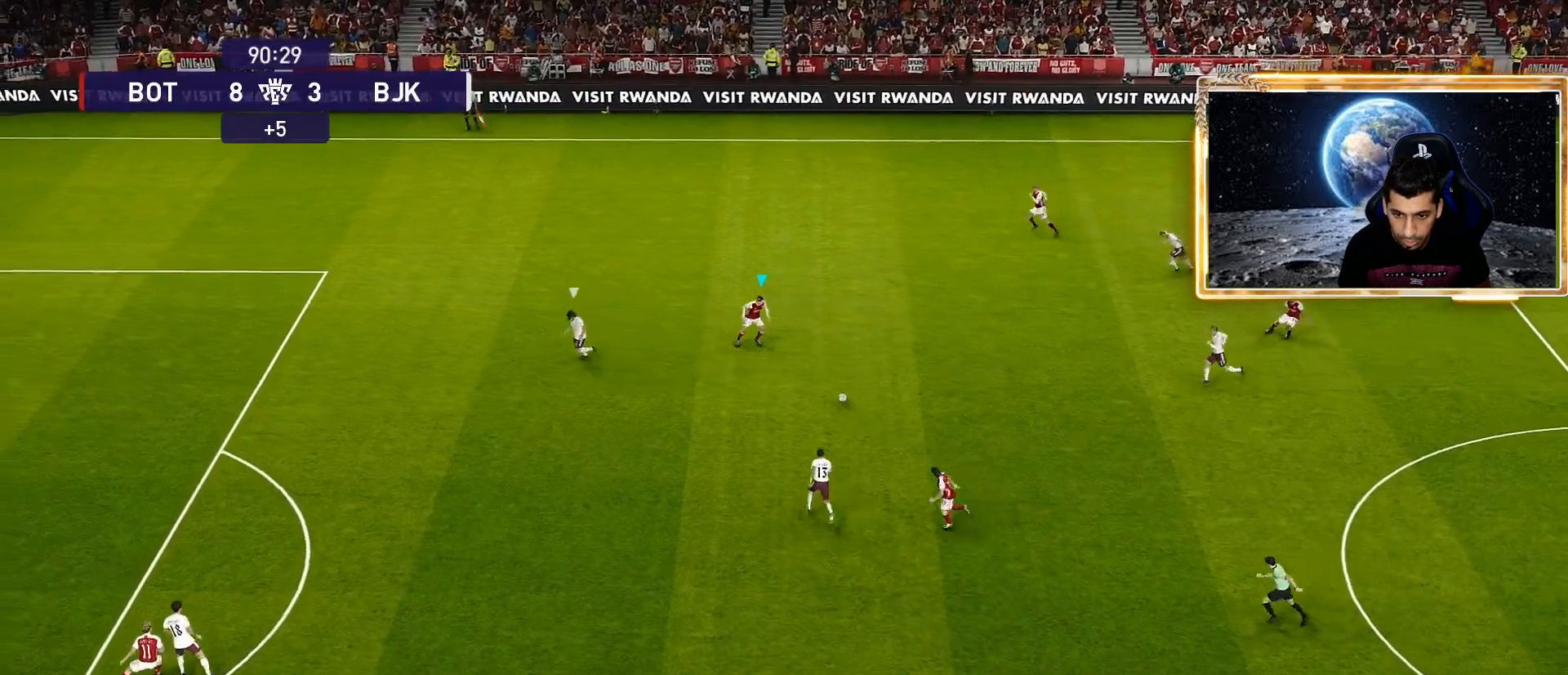
{"buttons": [], "left_stick": "center", "right_stick": "center", "events": []}
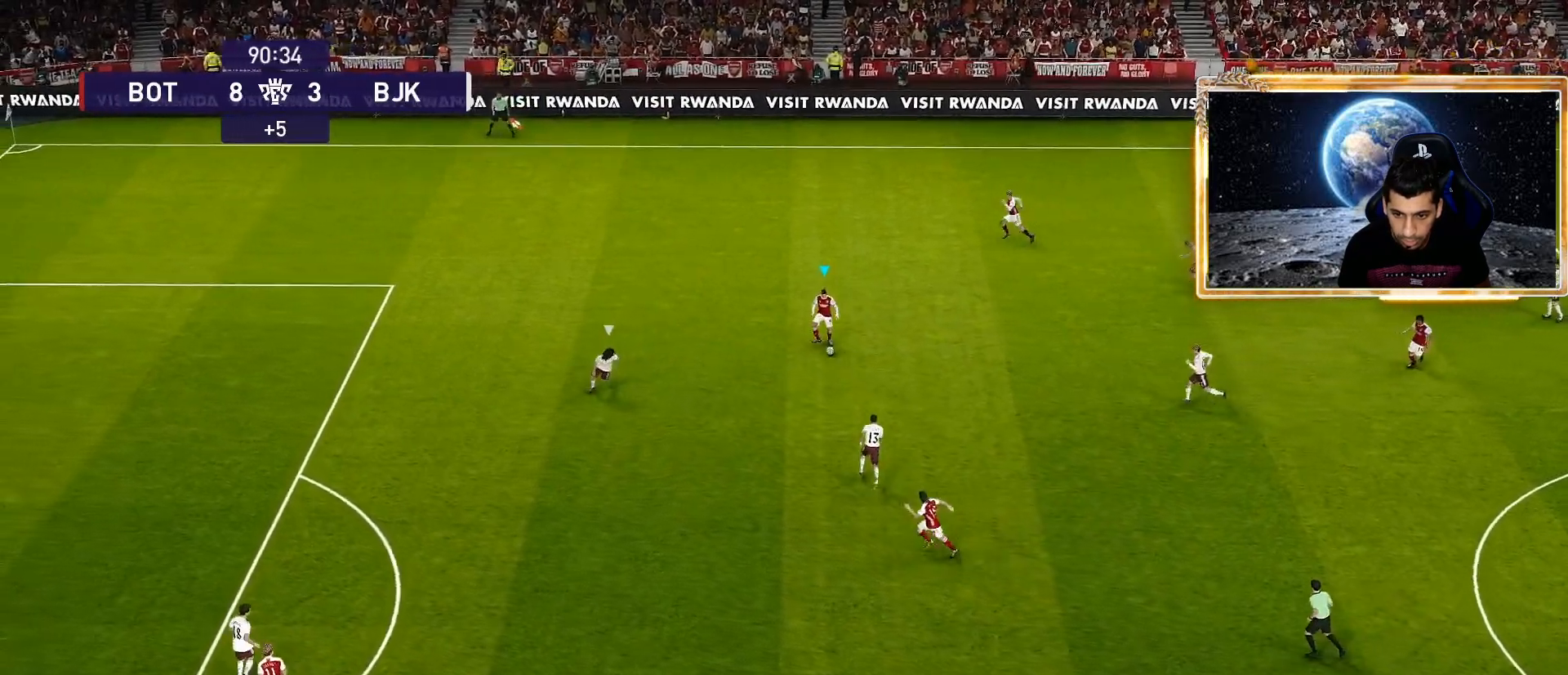
{"buttons": [], "left_stick": "center", "right_stick": "center", "events": [[267, "left_stick", "down"], [283, "R2", "down"], [300, "TRIANGLE", "down"], [317, "left_stick", "down-left"], [367, "TRIANGLE", "up"], [450, "R2", "up"], [450, "left_stick", "center"]]}
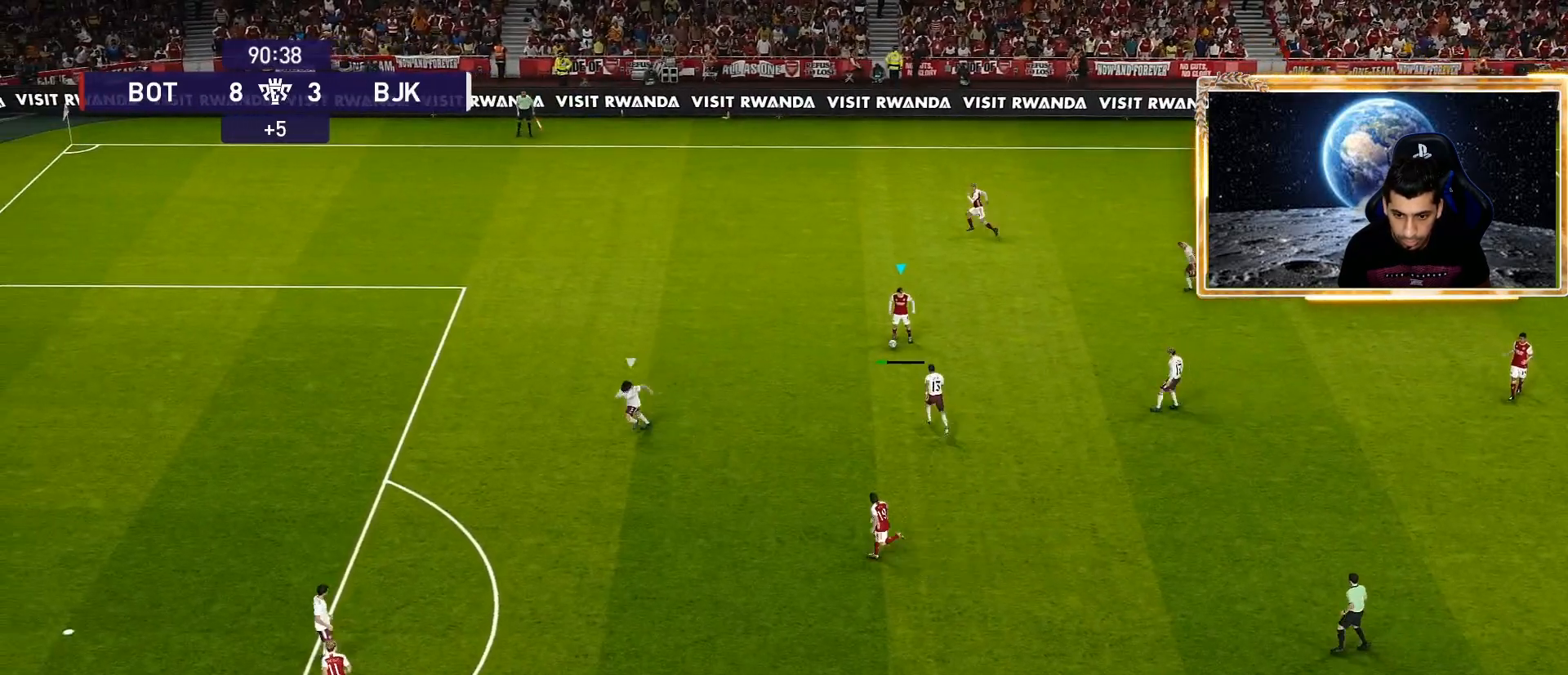
{"buttons": [], "left_stick": "center", "right_stick": "center", "events": []}
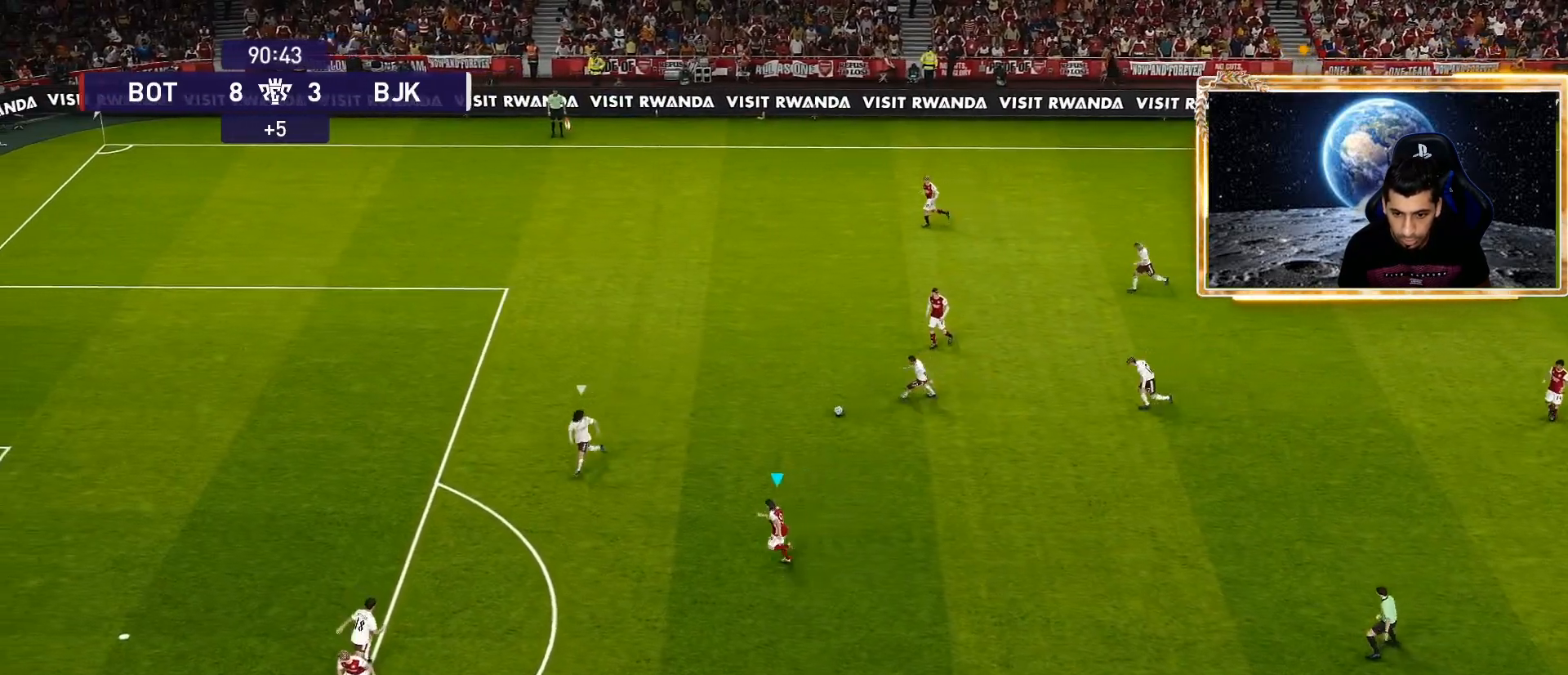
{"buttons": [], "left_stick": "left", "right_stick": "center", "events": [[350, "right_stick", "up-right"], [383, "left_stick", "left"], [450, "right_stick", "center"]]}
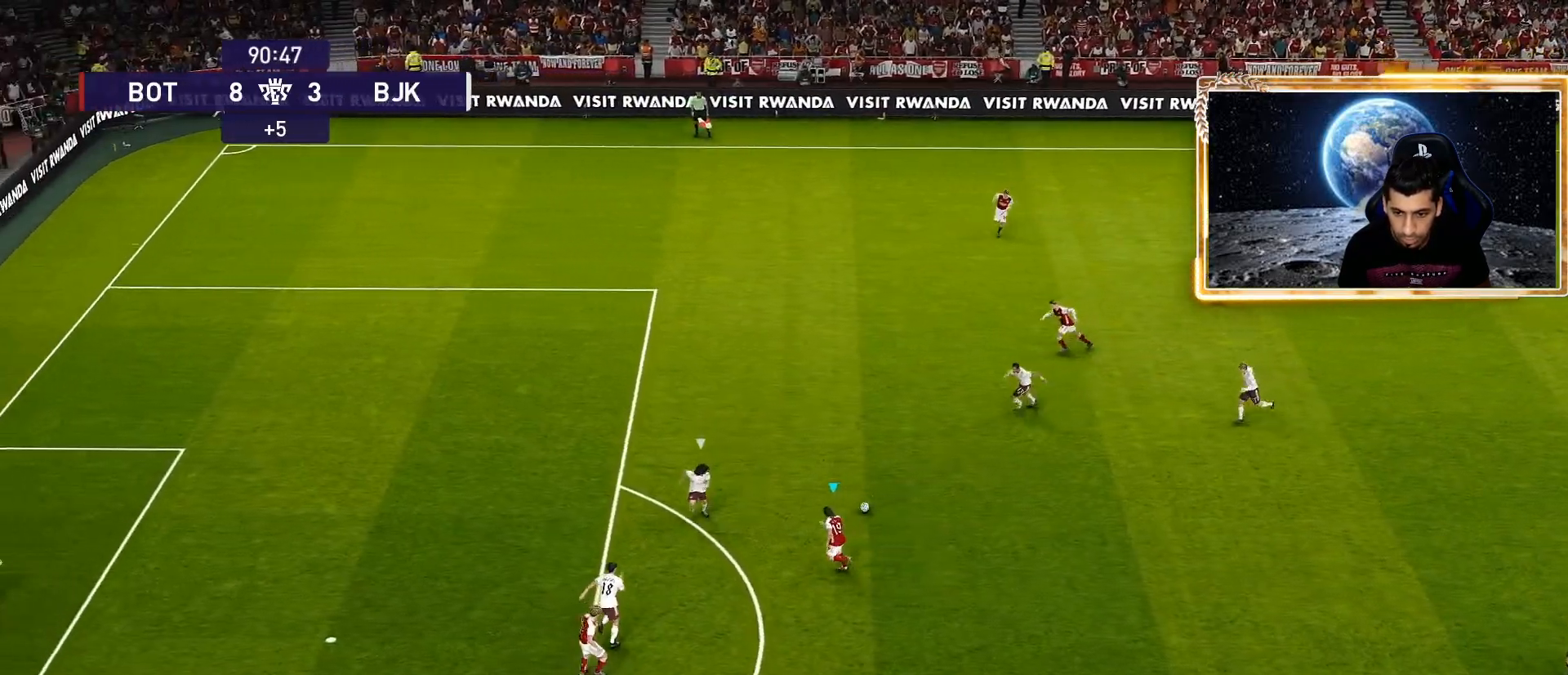
{"buttons": [], "left_stick": "center", "right_stick": "center", "events": [[200, "left_stick", "center"]]}
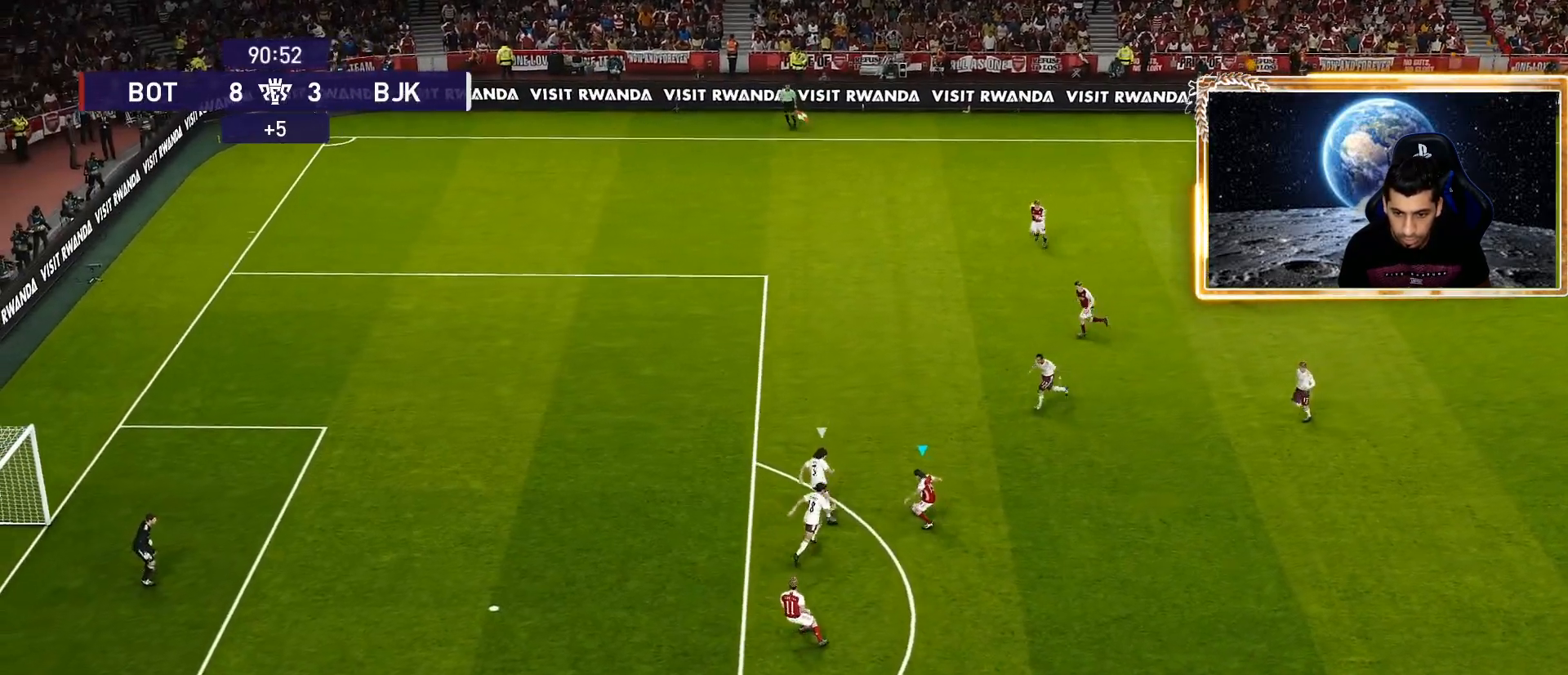
{"buttons": [], "left_stick": "center", "right_stick": "center", "events": [[233, "left_stick", "down-left"], [250, "R2", "down"], [250, "TRIANGLE", "down"], [333, "TRIANGLE", "up"], [383, "R2", "up"], [400, "left_stick", "center"]]}
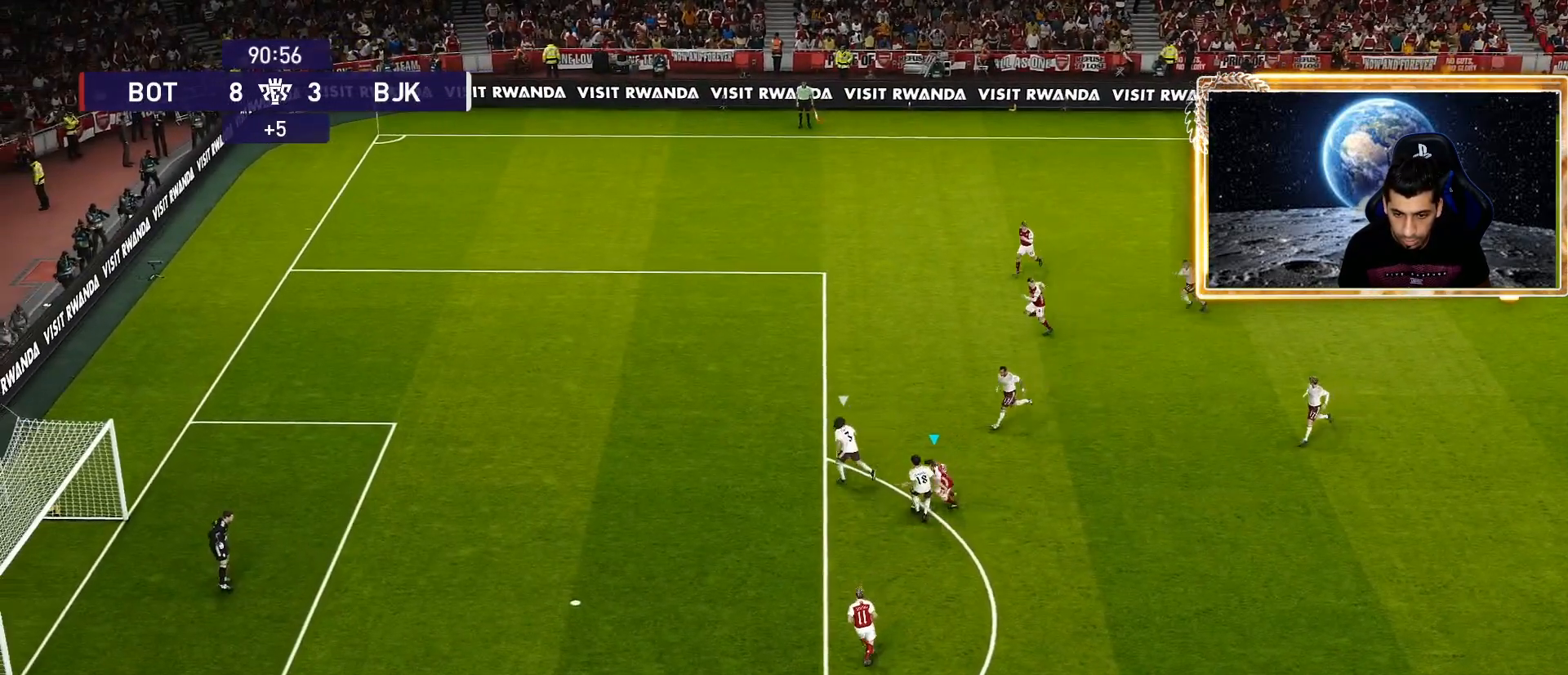
{"buttons": [], "left_stick": "center", "right_stick": "center", "events": []}
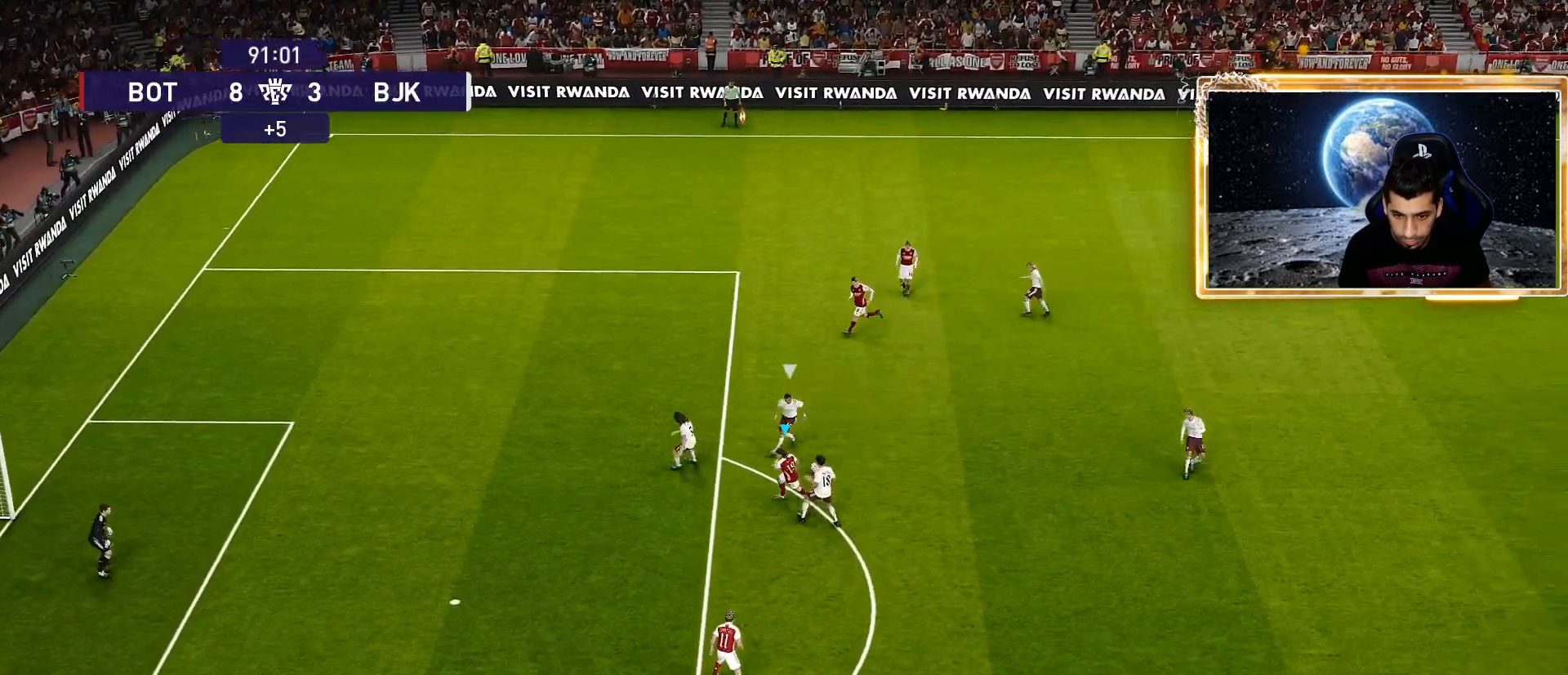
{"buttons": ["R1"], "left_stick": "up-right", "right_stick": "center", "events": [[100, "left_stick", "up-right"], [150, "R1", "down"], [267, "R1", "up"], [267, "R2", "down"], [450, "R1", "down"], [450, "R2", "up"]]}
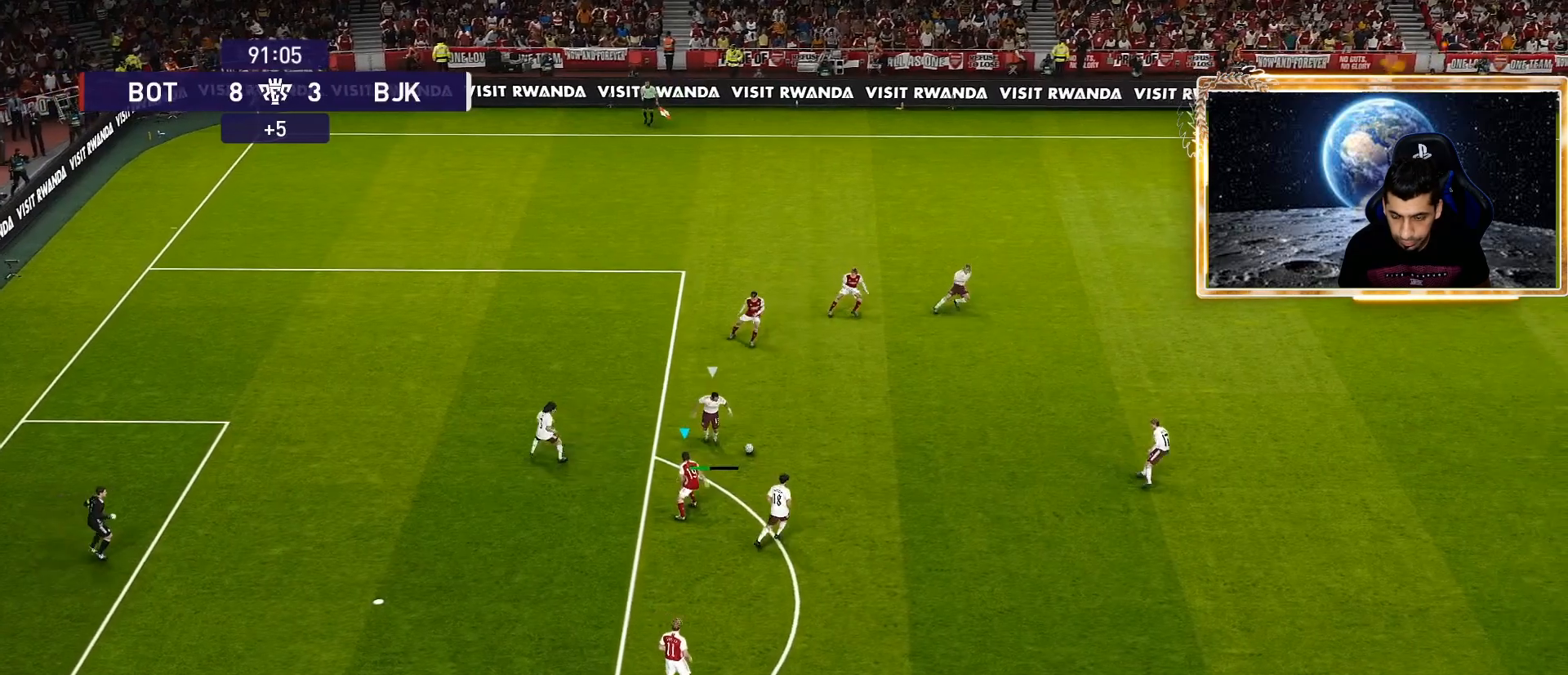
{"buttons": ["CROSS", "SQUARE", "R1"], "left_stick": "center", "right_stick": "center", "events": [[183, "SQUARE", "down"], [483, "CROSS", "down"], [483, "left_stick", "center"]]}
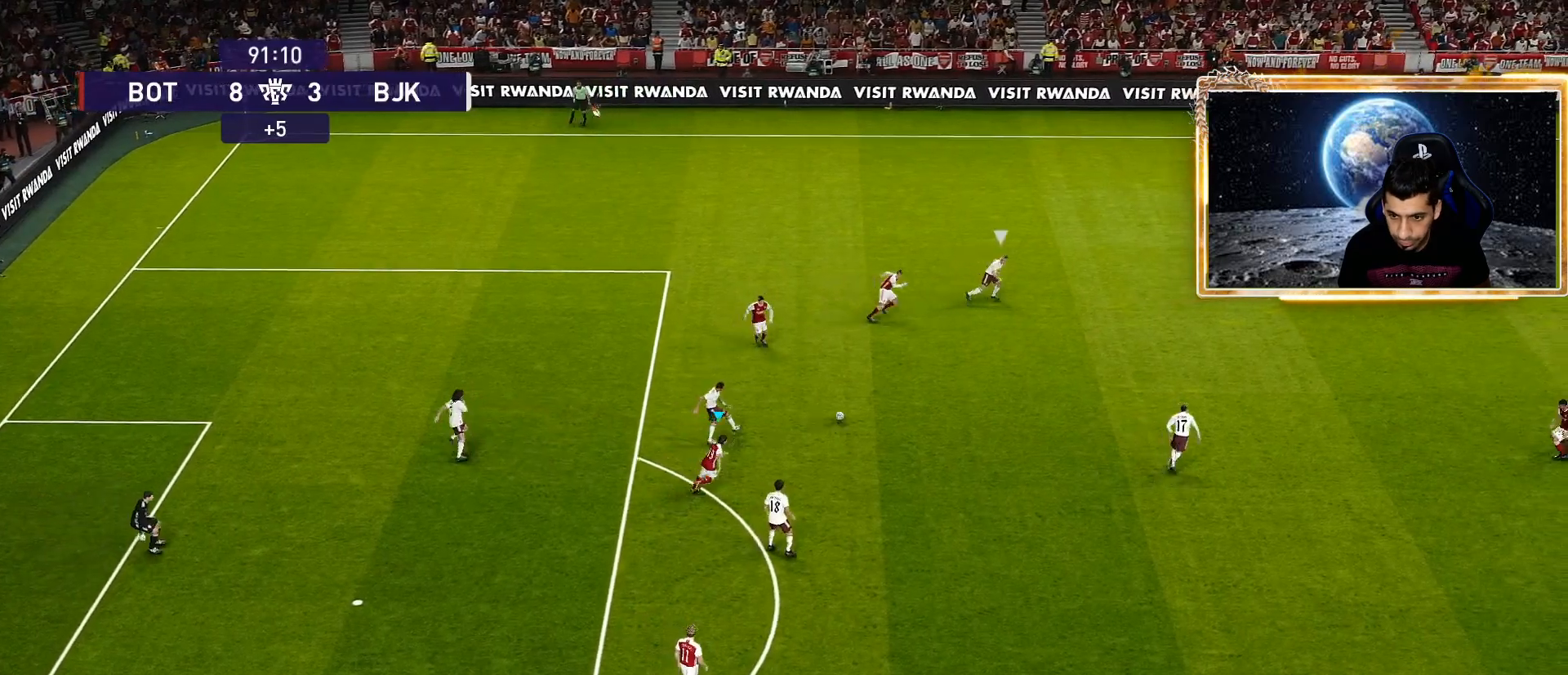
{"buttons": ["CROSS", "SQUARE", "R1"], "left_stick": "left", "right_stick": "center", "events": [[17, "L1", "down"], [117, "left_stick", "left"], [133, "L1", "up"]]}